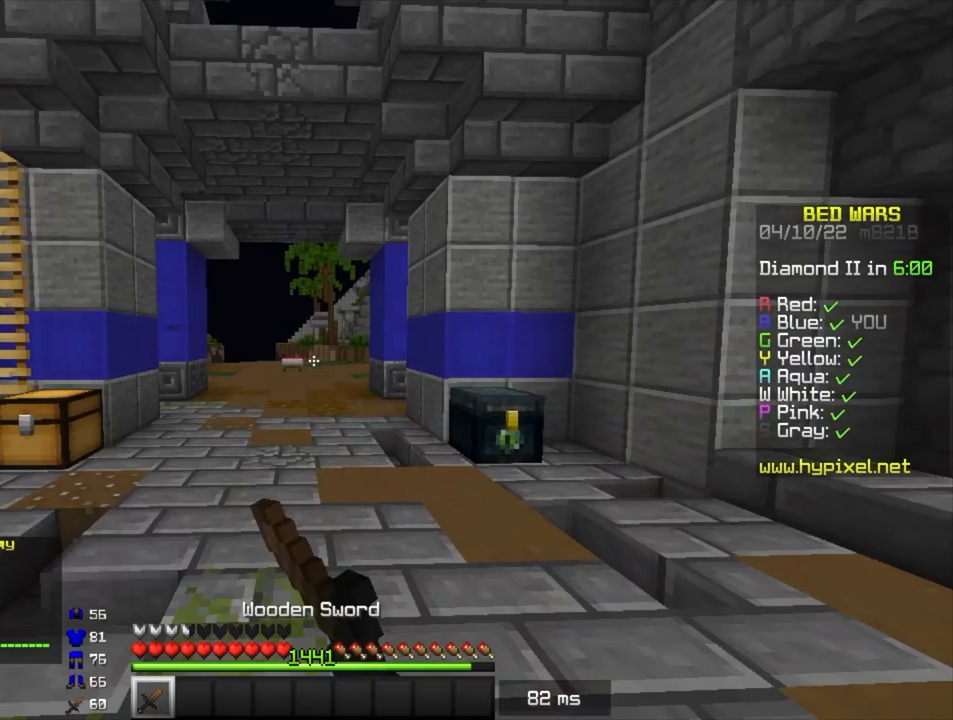
Gameplay with keyboard and mouse; each line is a JSON object with the keys and mouse buttons held at the frame after it. "events" lists presses ("down") and releases ("up") of "a", "d", "s", "space", "w", "mouse_left" and "mouse_right" between this image and that frame as [ms after this image, input, new state], when the widget could be followed in between. "mouse_left", "mouse_right" = the "left", "right" buttons of the "mouse" list. No other keys are recorded. Fast repeated clicks can show as one long hold. Mouse movement is not recorded.
{"keys": ["d", "s"], "mouse": ["left"], "events": [[450, "d", "down"]]}
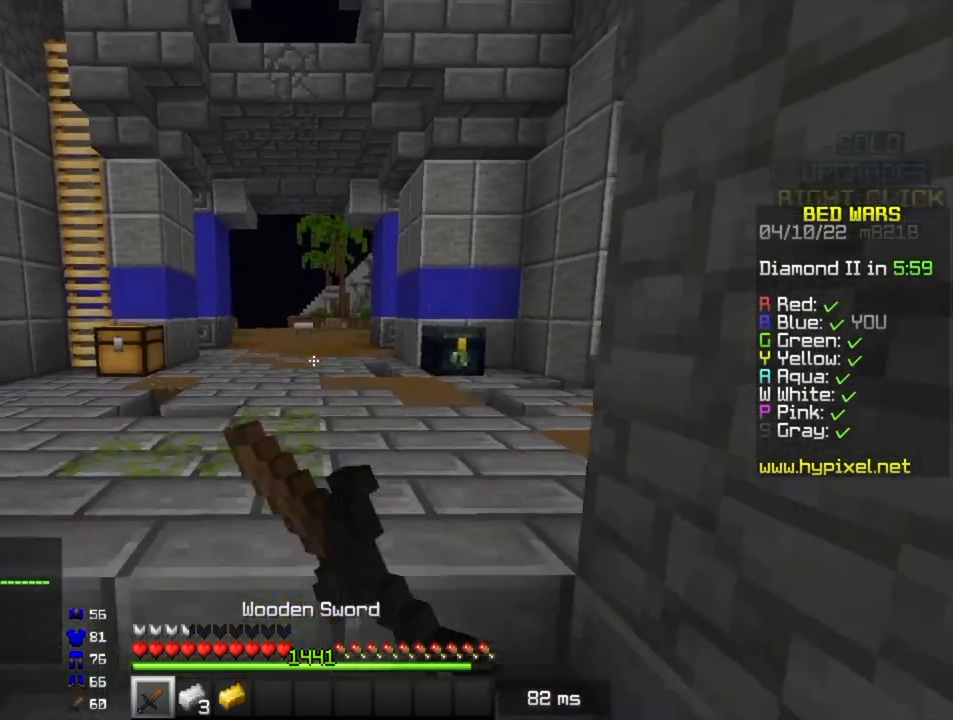
{"keys": ["a"], "mouse": ["left", "right"], "events": [[33, "a", "down"], [83, "mouse_left", "up"], [100, "d", "up"], [100, "s", "up"], [200, "a", "up"], [200, "d", "down"], [200, "mouse_left", "down"], [233, "mouse_right", "down"], [283, "mouse_right", "up"], [350, "mouse_right", "down"], [367, "a", "down"], [433, "d", "up"]]}
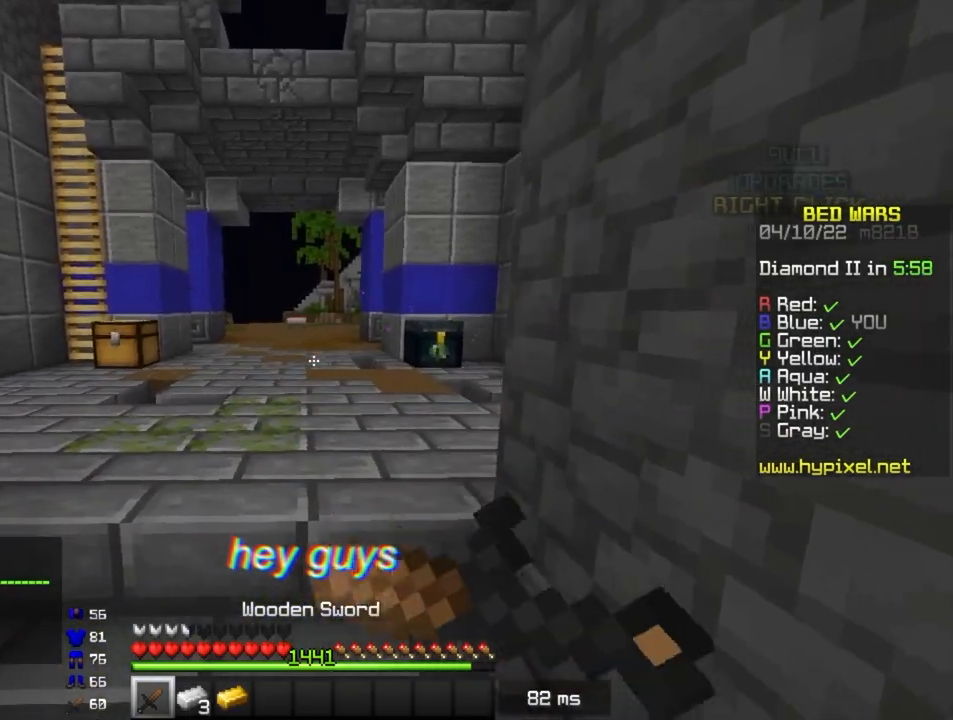
{"keys": [], "mouse": [], "events": [[100, "mouse_right", "up"], [133, "a", "up"], [133, "mouse_left", "up"]]}
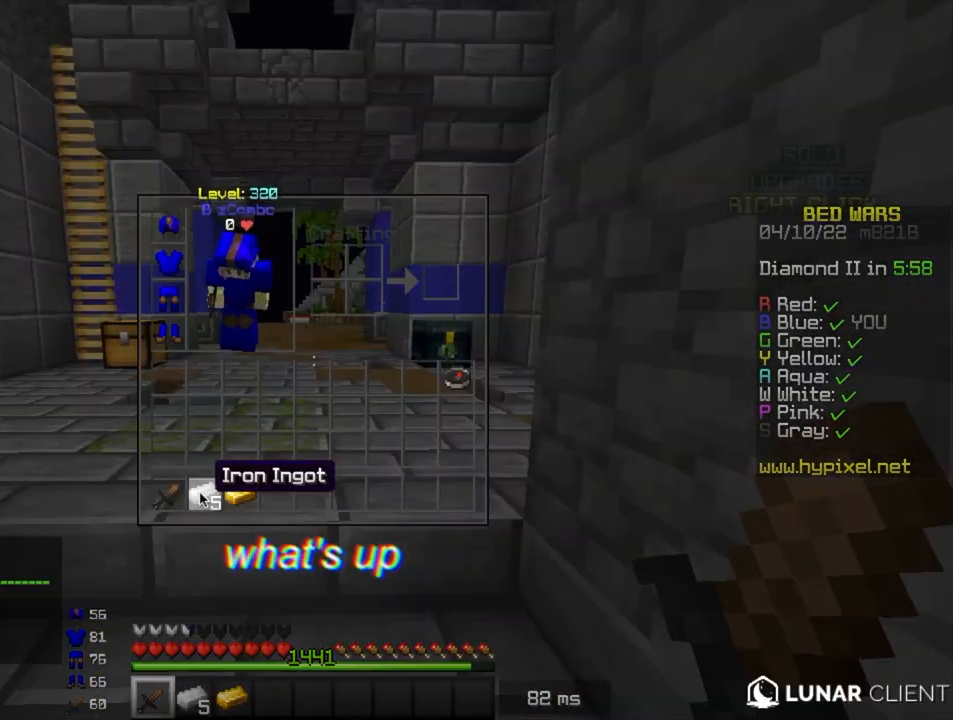
{"keys": ["d"], "mouse": ["left"], "events": [[250, "a", "down"], [383, "d", "down"], [383, "mouse_left", "down"], [433, "a", "up"]]}
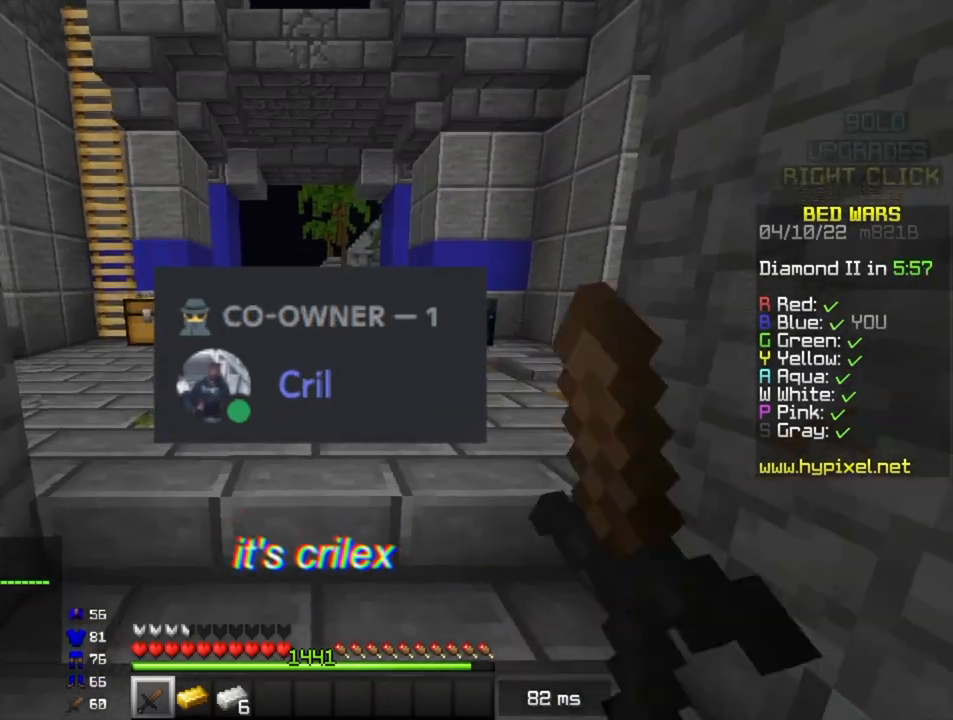
{"keys": ["a", "d"], "mouse": ["left"], "events": [[17, "mouse_right", "down"], [83, "a", "down"], [117, "d", "up"], [133, "mouse_right", "up"], [200, "mouse_right", "down"], [267, "d", "down"], [267, "mouse_right", "up"], [300, "a", "up"], [433, "a", "down"]]}
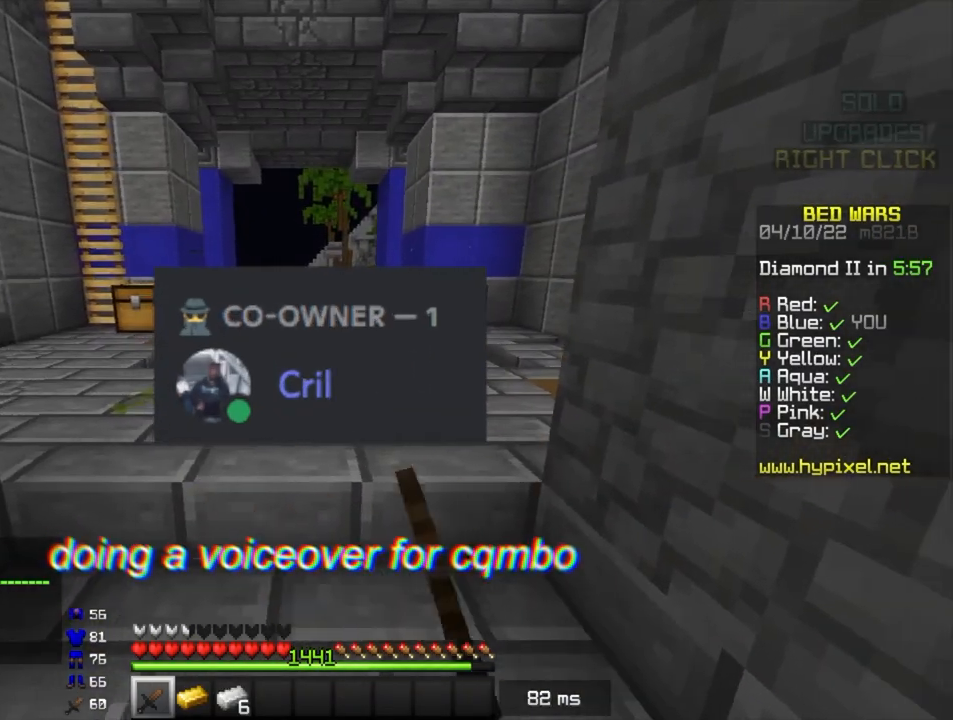
{"keys": ["d"], "mouse": [], "events": [[33, "d", "up"], [167, "d", "down"], [200, "a", "up"], [283, "a", "down"], [400, "mouse_left", "up"], [483, "a", "up"]]}
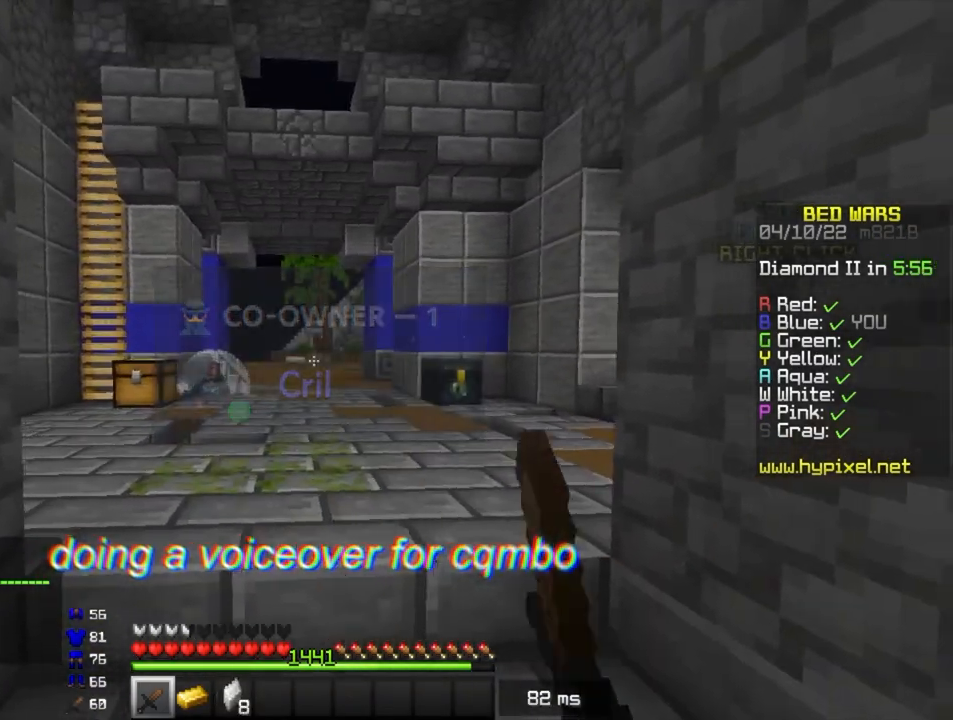
{"keys": ["w"], "mouse": ["left"], "events": [[83, "a", "down"], [117, "d", "up"], [200, "d", "down"], [250, "a", "up"], [250, "mouse_left", "down"], [317, "a", "down"], [383, "d", "up"], [383, "w", "down"], [500, "a", "up"]]}
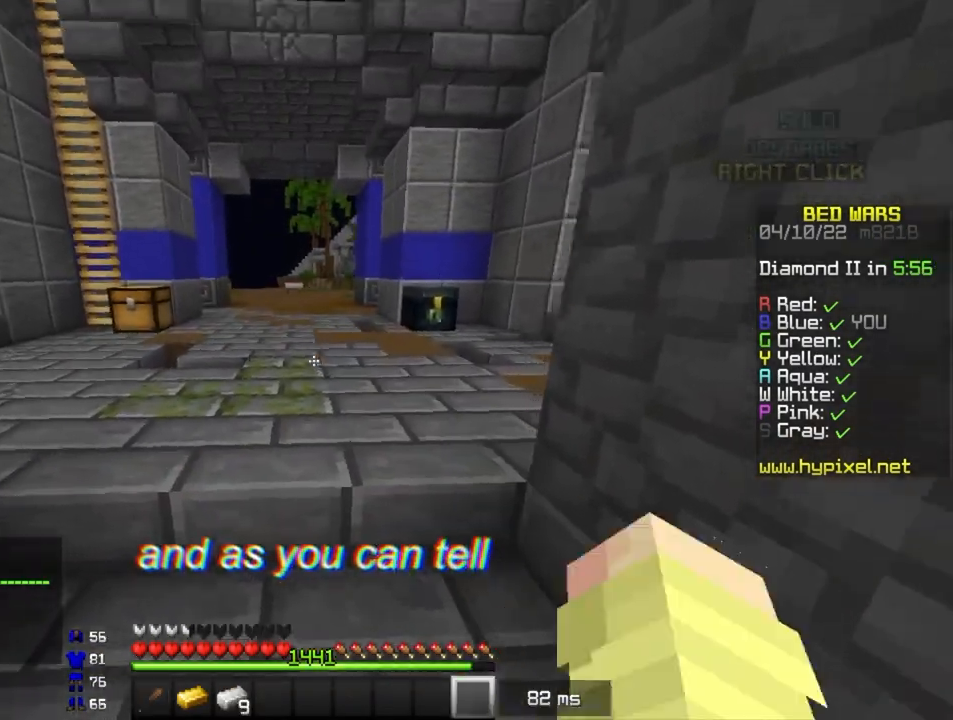
{"keys": [], "mouse": ["left"], "events": [[33, "w", "up"], [417, "mouse_left", "up"], [483, "mouse_left", "down"]]}
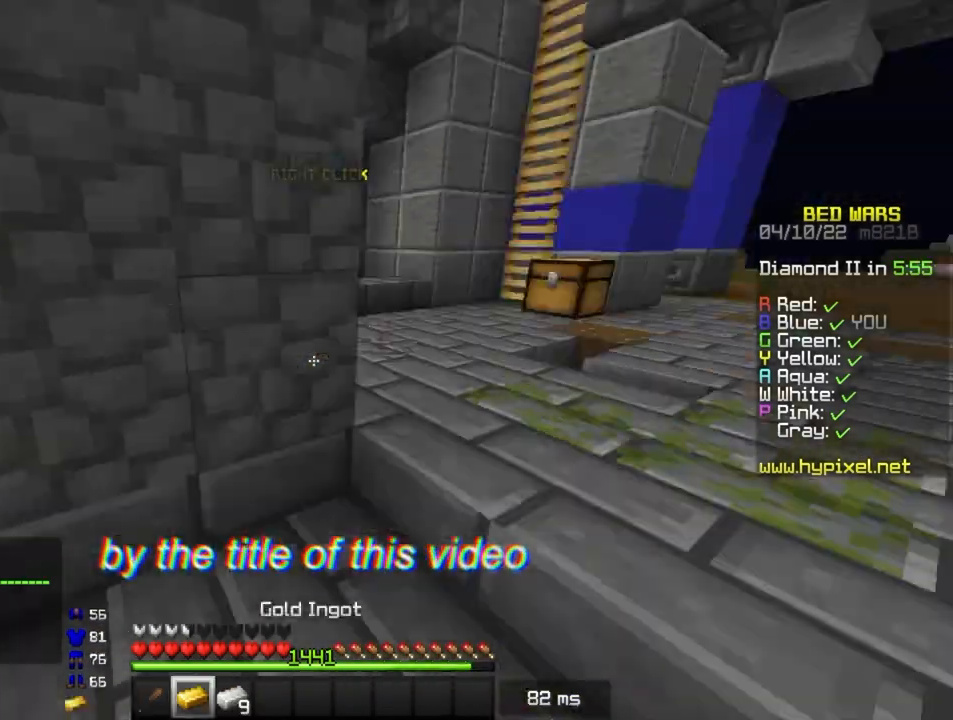
{"keys": [], "mouse": [], "events": [[100, "d", "down"], [200, "mouse_left", "up"], [217, "s", "down"], [233, "d", "up"], [283, "a", "down"], [383, "s", "up"], [417, "a", "up"]]}
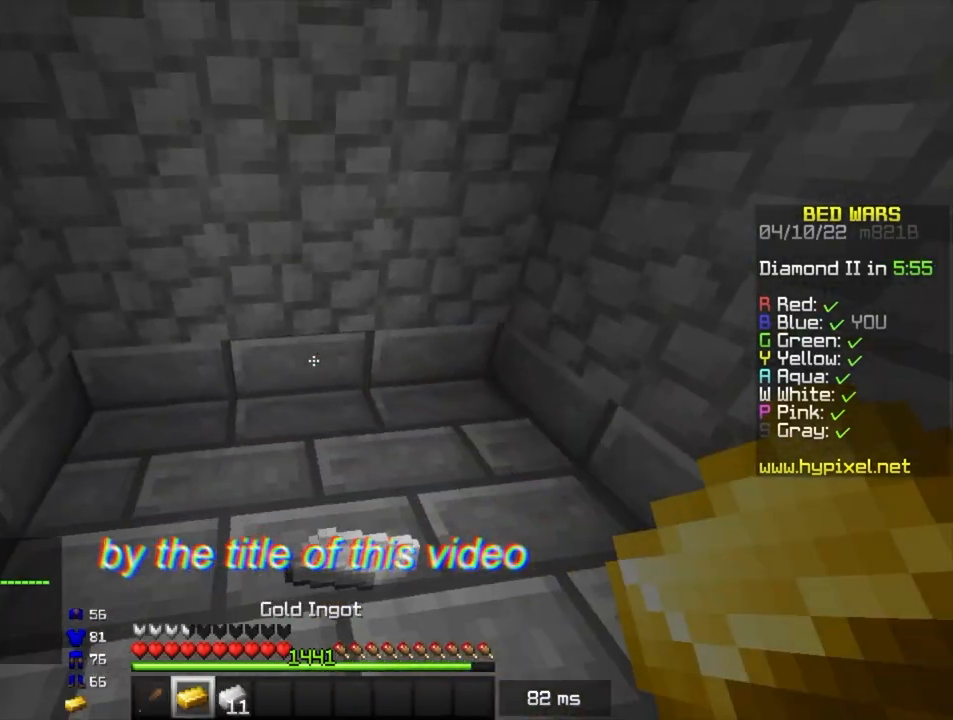
{"keys": [], "mouse": [], "events": []}
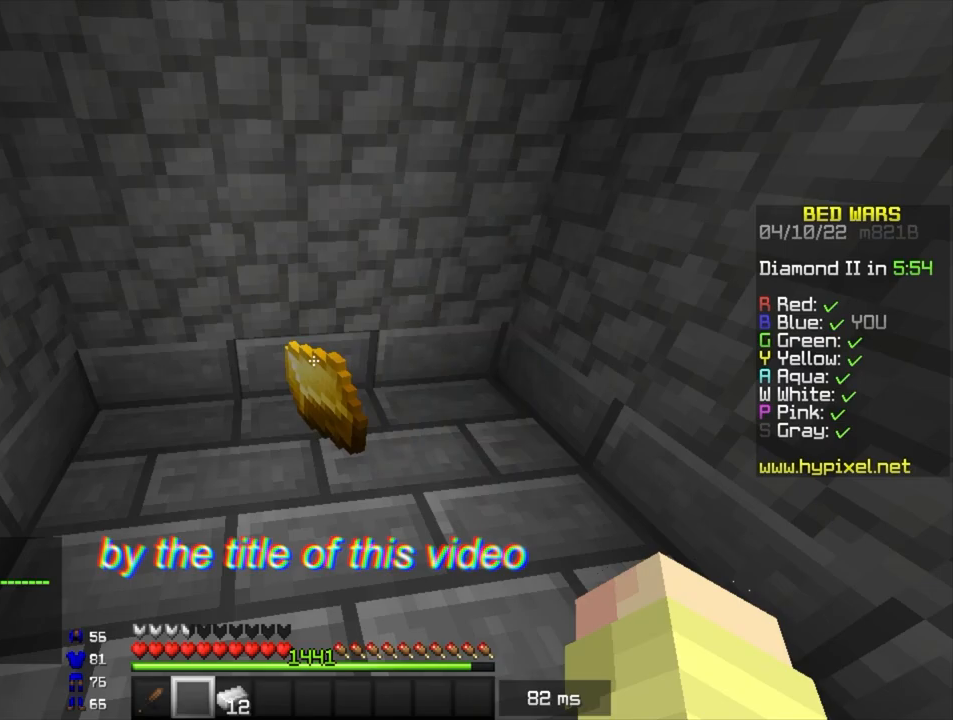
{"keys": ["d", "s"], "mouse": [], "events": [[183, "d", "down"], [183, "s", "down"]]}
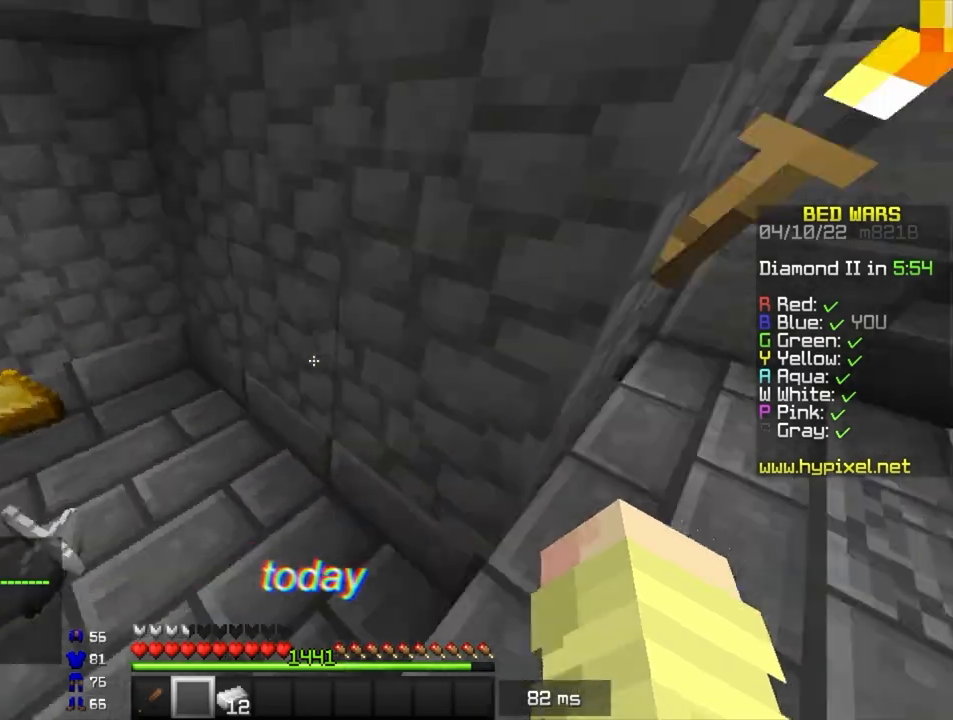
{"keys": ["w"], "mouse": [], "events": [[67, "s", "up"], [150, "w", "down"], [450, "d", "up"]]}
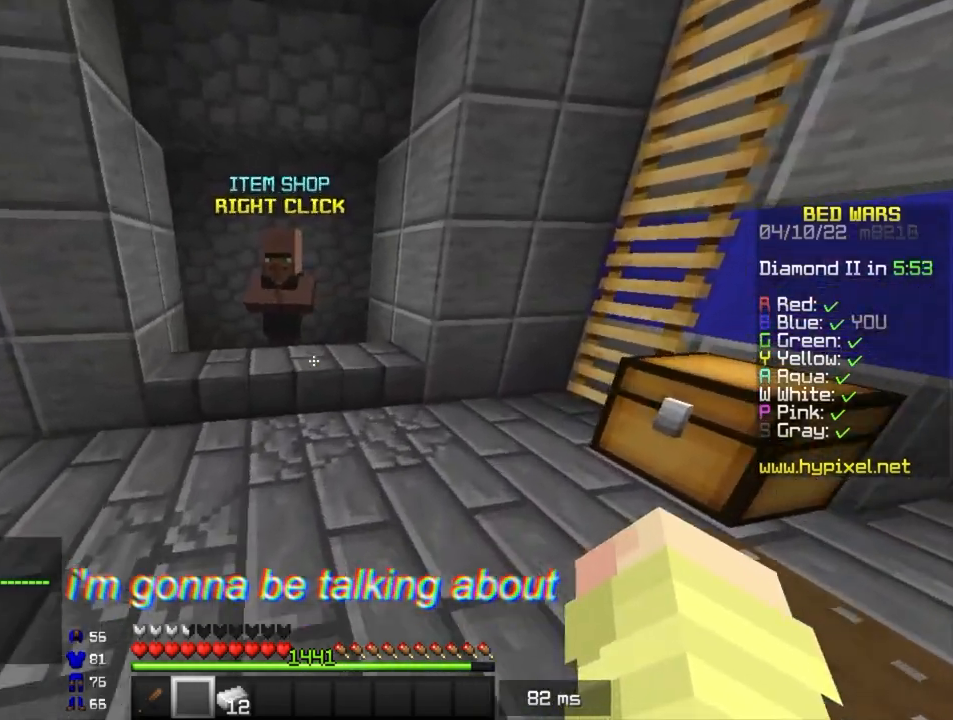
{"keys": [], "mouse": [], "events": [[267, "mouse_right", "down"], [300, "mouse_left", "down"], [333, "w", "up"], [433, "mouse_right", "up"], [467, "mouse_left", "up"]]}
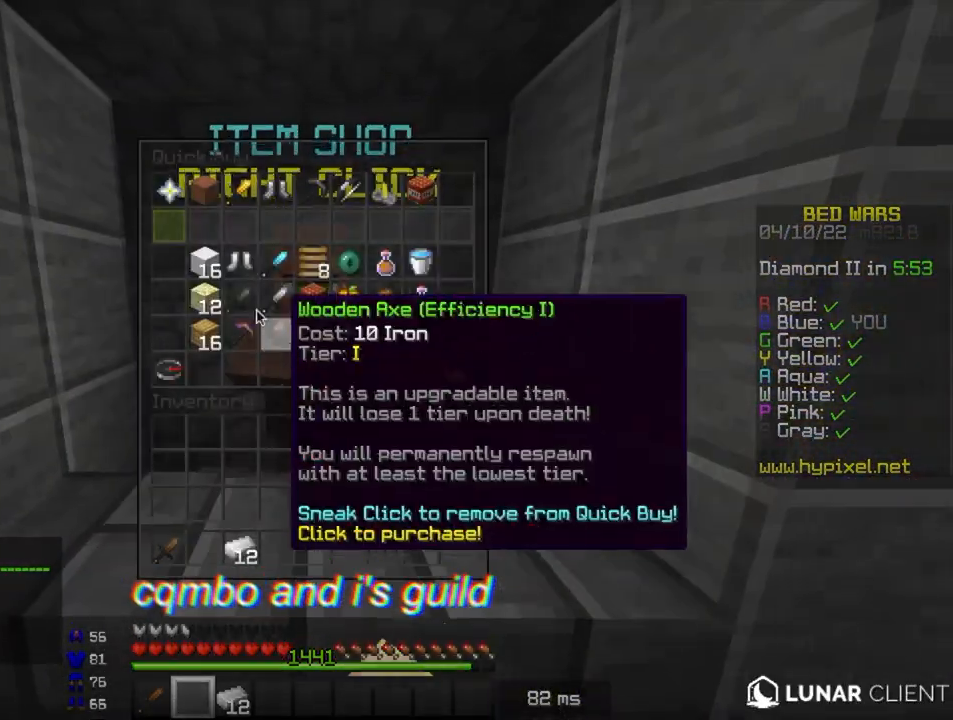
{"keys": [], "mouse": [], "events": []}
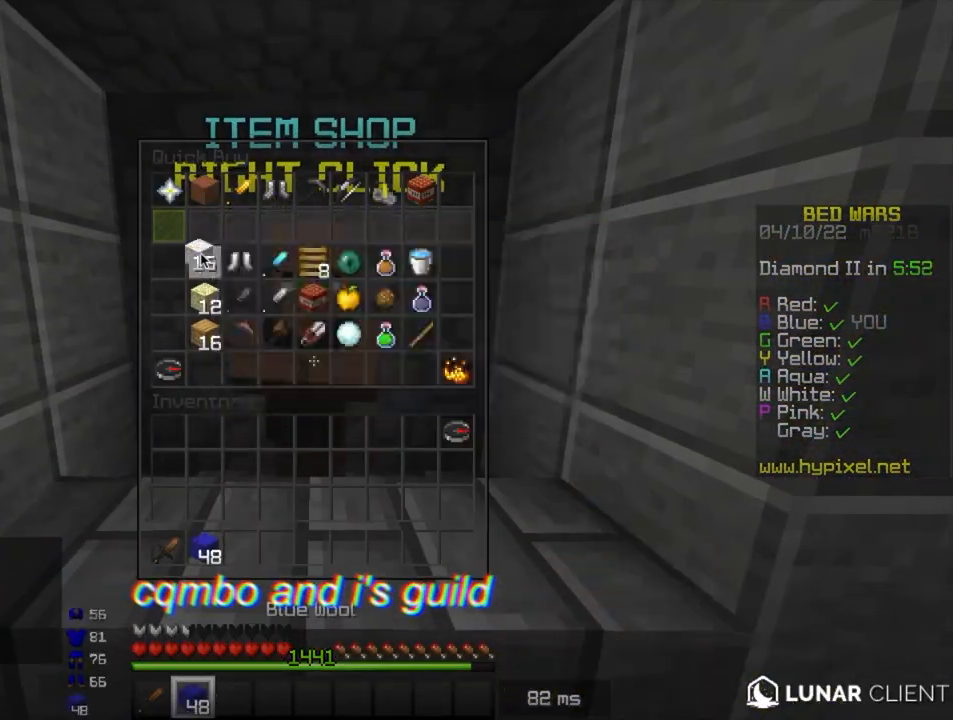
{"keys": ["d", "space", "w"], "mouse": [], "events": [[117, "d", "down"], [233, "w", "down"], [333, "space", "down"], [350, "d", "up"], [467, "d", "down"]]}
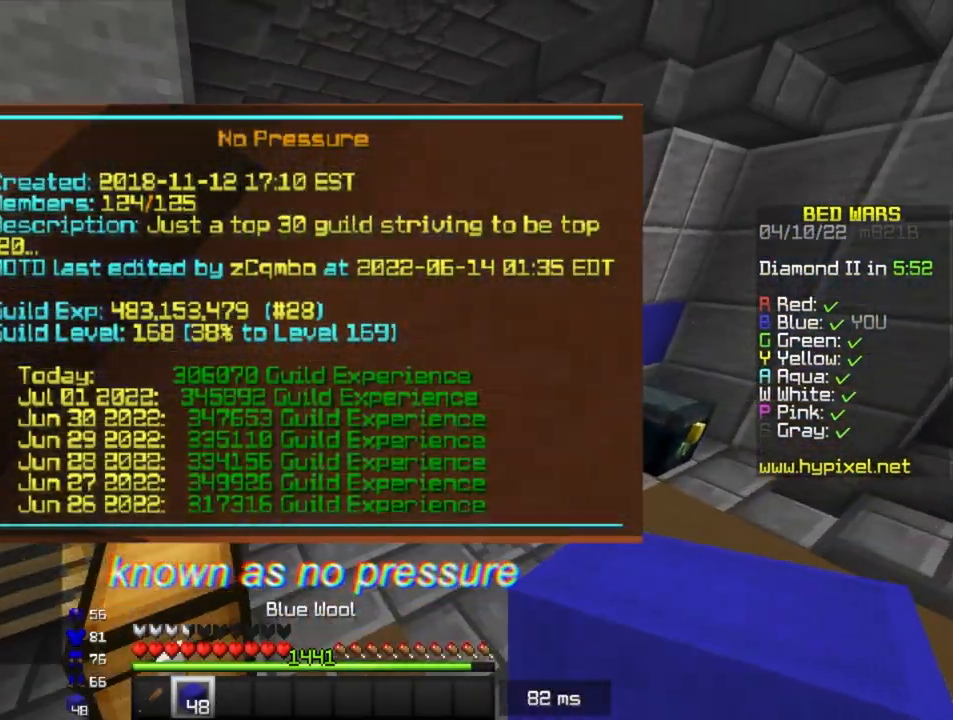
{"keys": ["space", "w"], "mouse": ["left"], "events": [[33, "mouse_left", "down"], [83, "space", "up"], [217, "d", "up"], [250, "space", "down"], [383, "a", "down"], [500, "a", "up"]]}
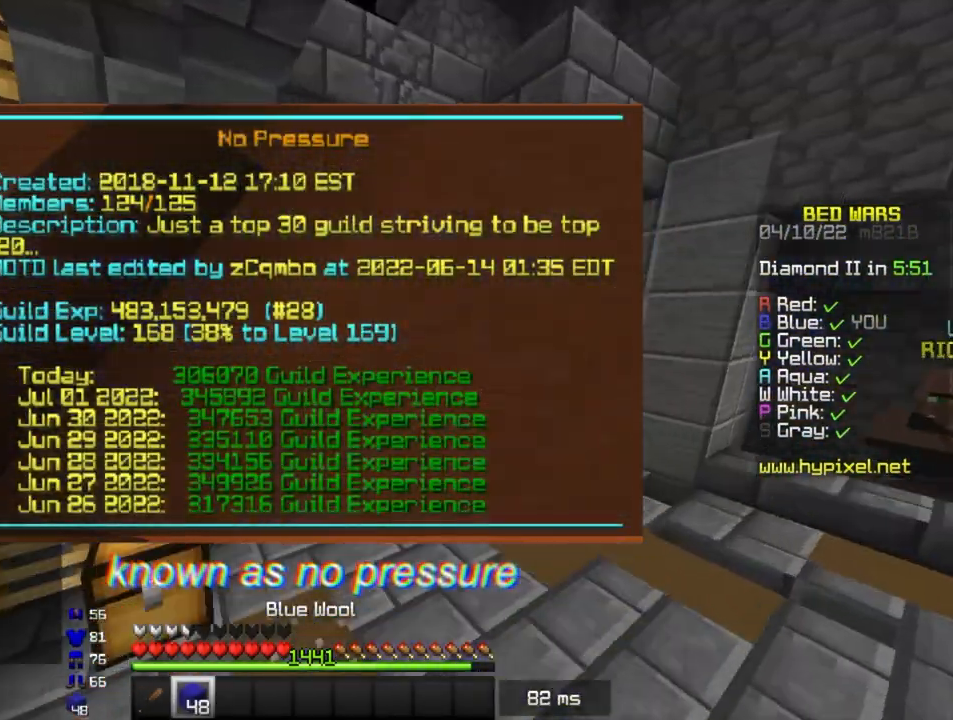
{"keys": ["space", "w"], "mouse": ["left"], "events": []}
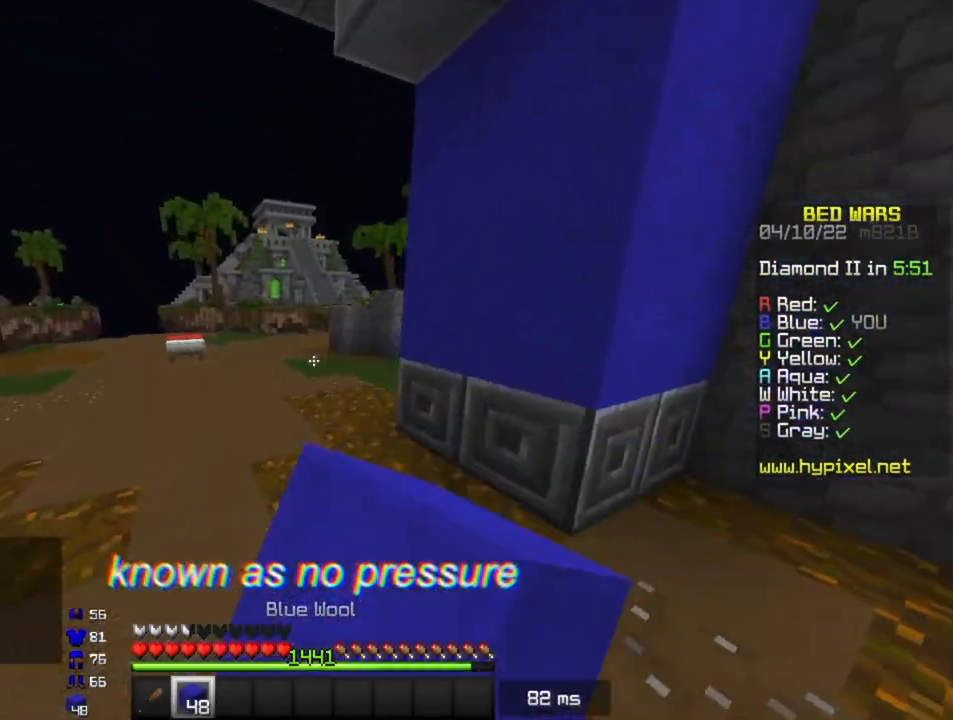
{"keys": ["a", "w"], "mouse": ["left"], "events": [[333, "a", "down"], [400, "space", "up"]]}
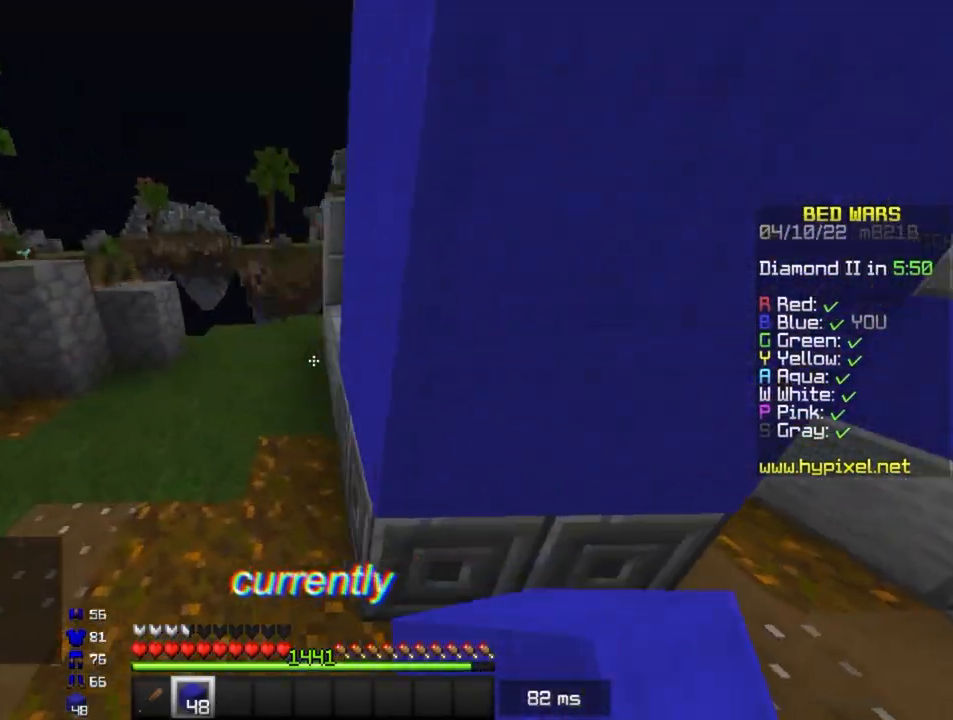
{"keys": ["w"], "mouse": ["left"], "events": [[17, "a", "up"], [117, "space", "down"], [133, "d", "down"], [167, "mouse_left", "up"], [233, "mouse_left", "down"], [367, "space", "up"], [400, "d", "up"]]}
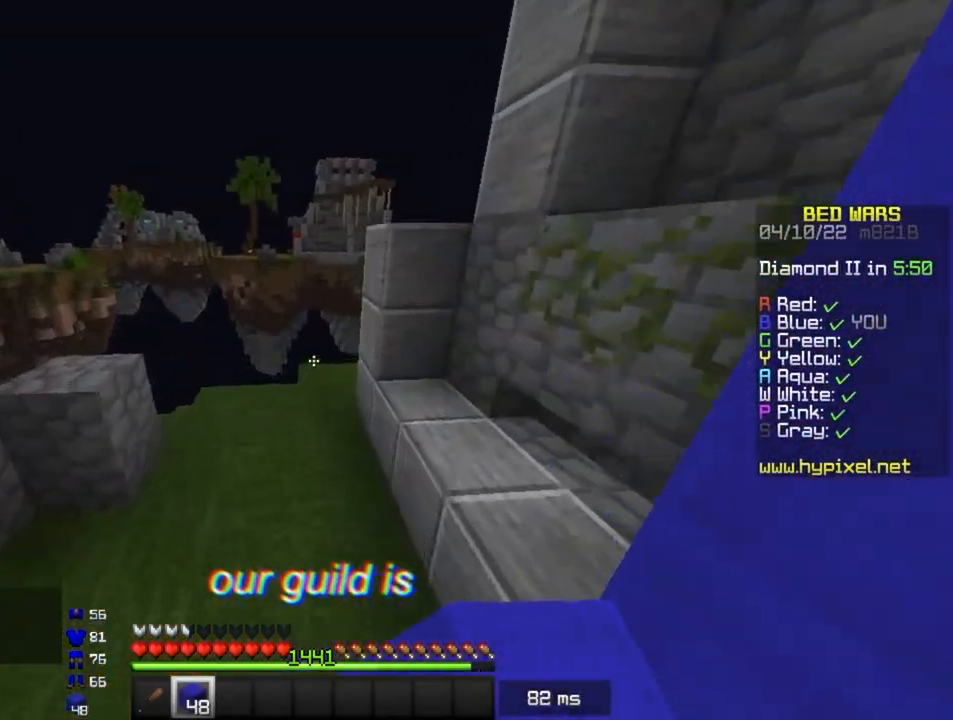
{"keys": ["w"], "mouse": ["left", "right"], "events": [[350, "mouse_left", "up"], [367, "mouse_right", "down"], [433, "mouse_left", "down"]]}
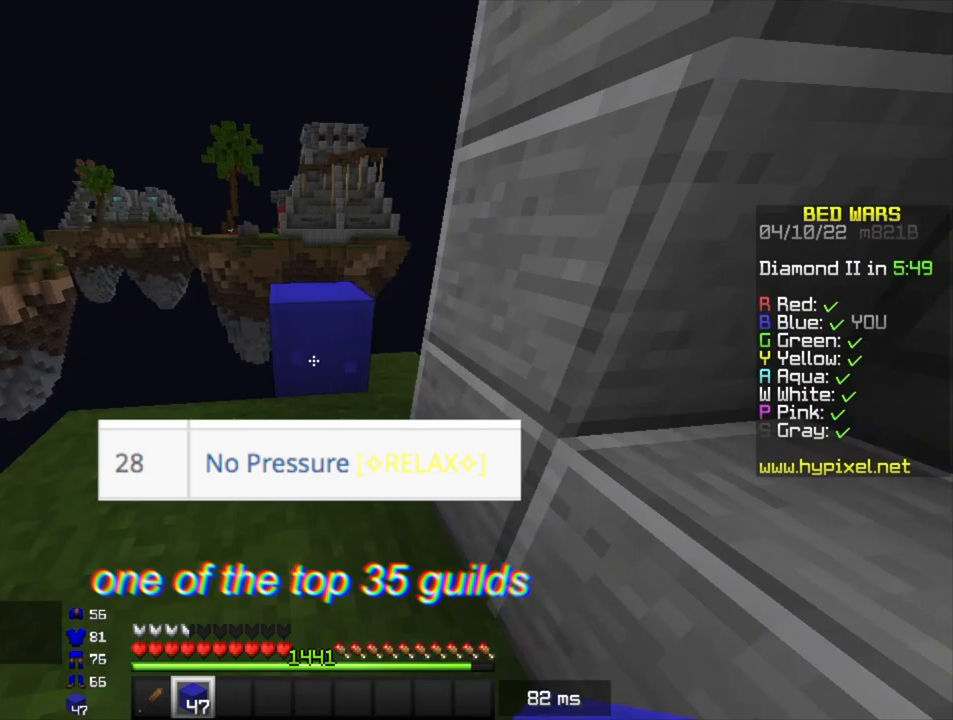
{"keys": ["d", "s"], "mouse": [], "events": [[17, "mouse_right", "up"], [83, "space", "down"], [100, "mouse_left", "up"], [167, "d", "down"], [250, "w", "up"], [317, "space", "up"], [333, "s", "down"]]}
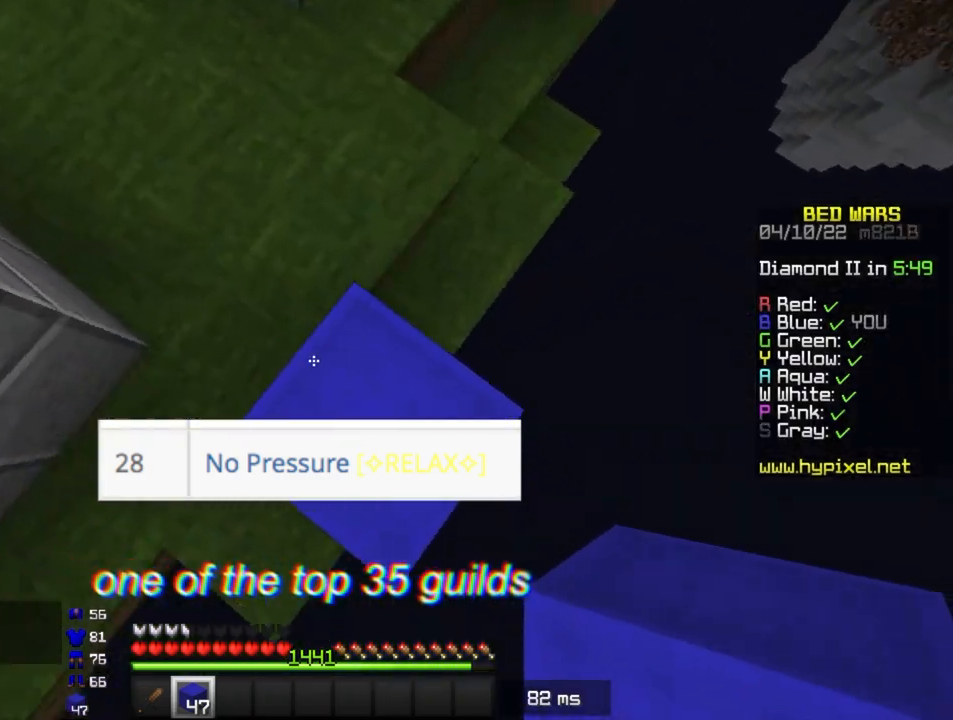
{"keys": ["d", "s"], "mouse": ["right"], "events": [[233, "mouse_right", "down"]]}
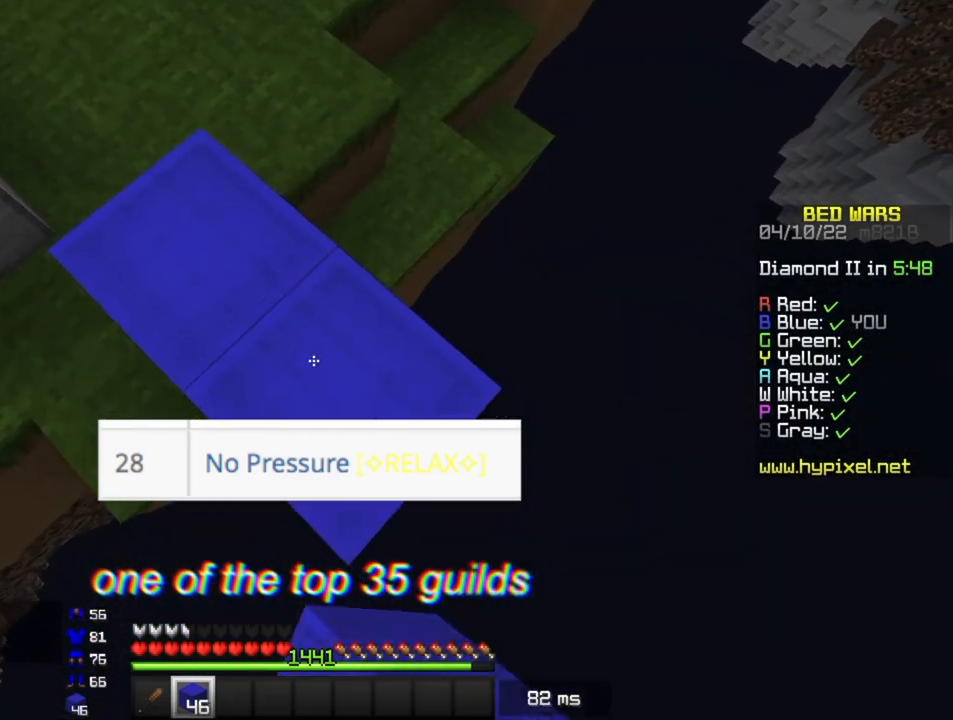
{"keys": ["d", "s"], "mouse": ["right"], "events": []}
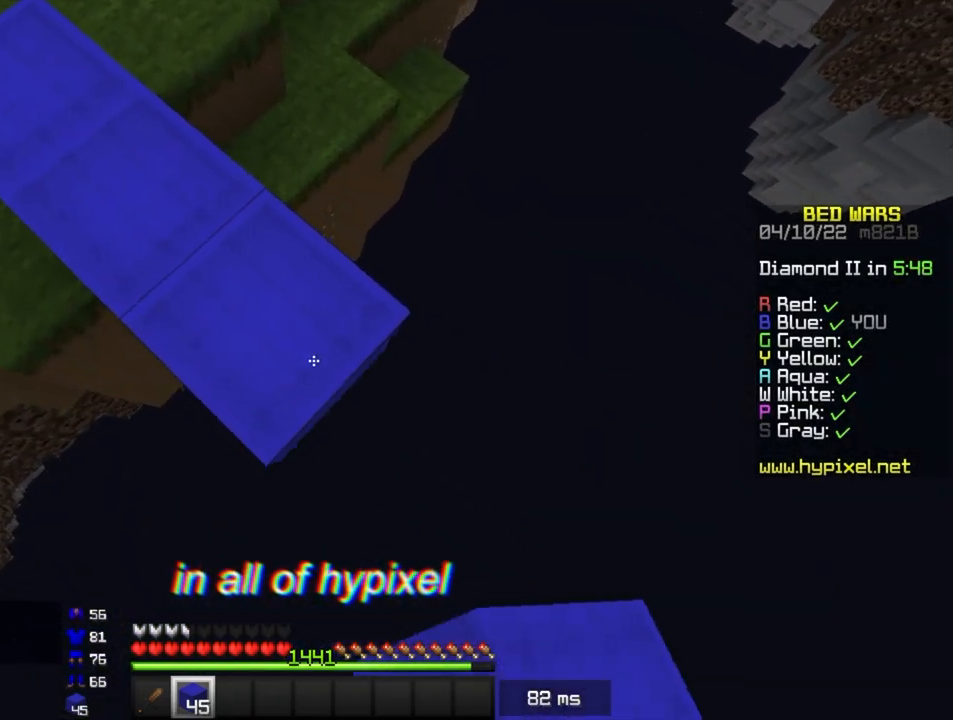
{"keys": ["d", "s"], "mouse": ["right"], "events": []}
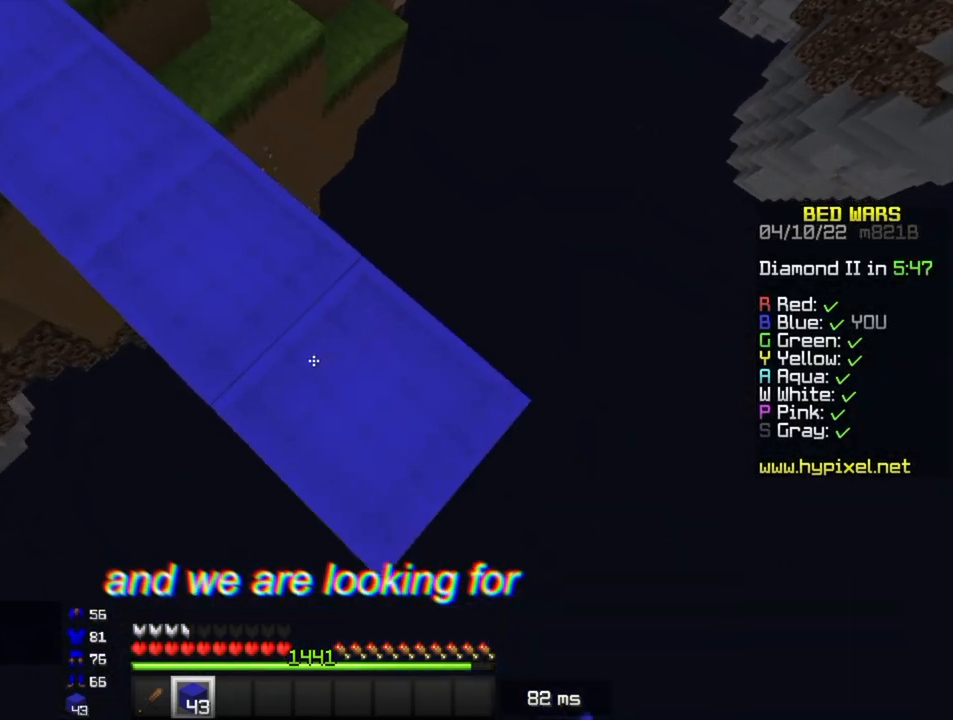
{"keys": ["d", "s"], "mouse": ["right"], "events": []}
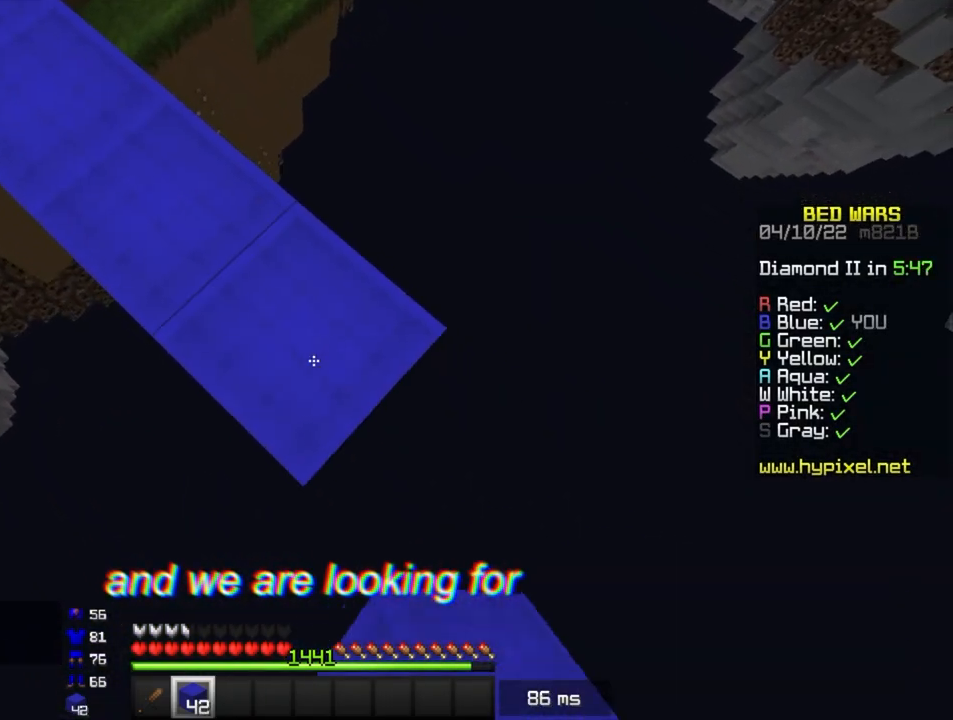
{"keys": ["d", "s"], "mouse": ["right"], "events": []}
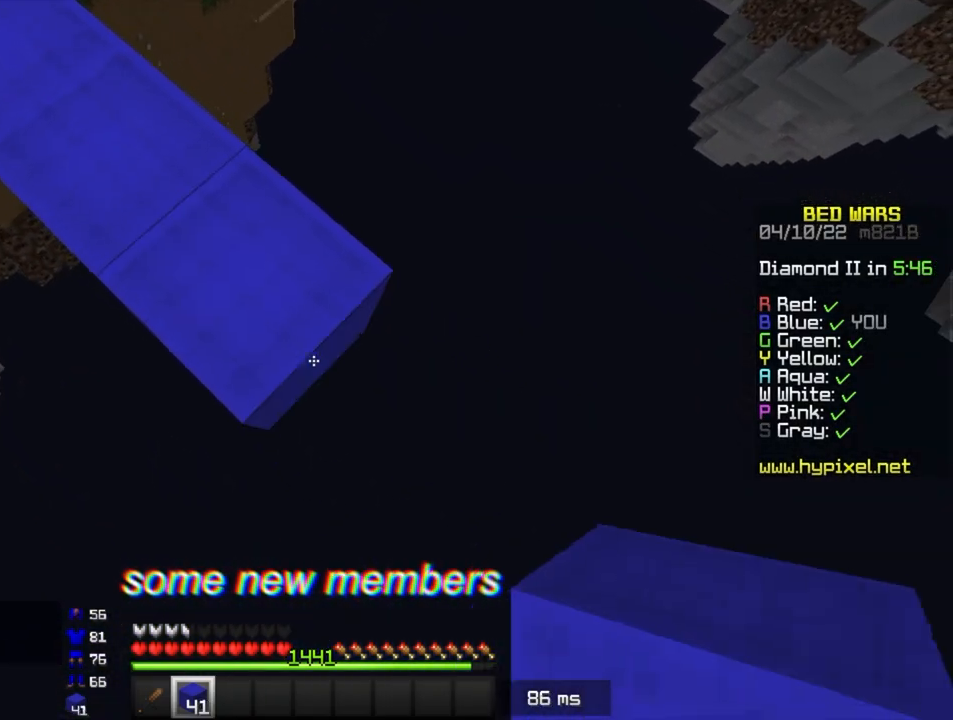
{"keys": ["d", "s"], "mouse": ["right"], "events": []}
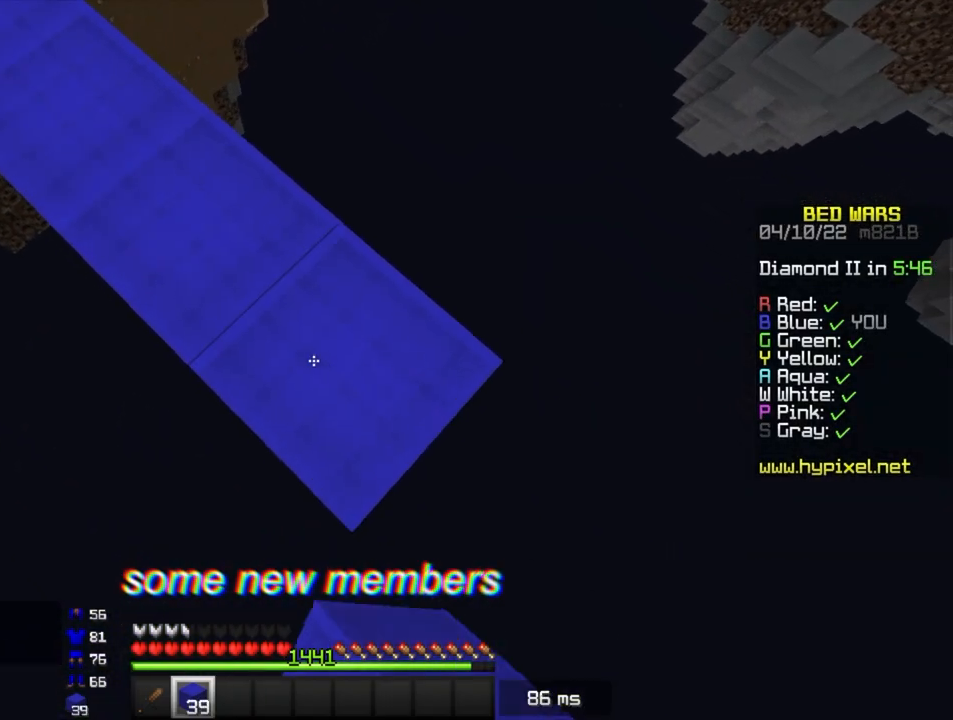
{"keys": ["d", "s"], "mouse": ["right"], "events": []}
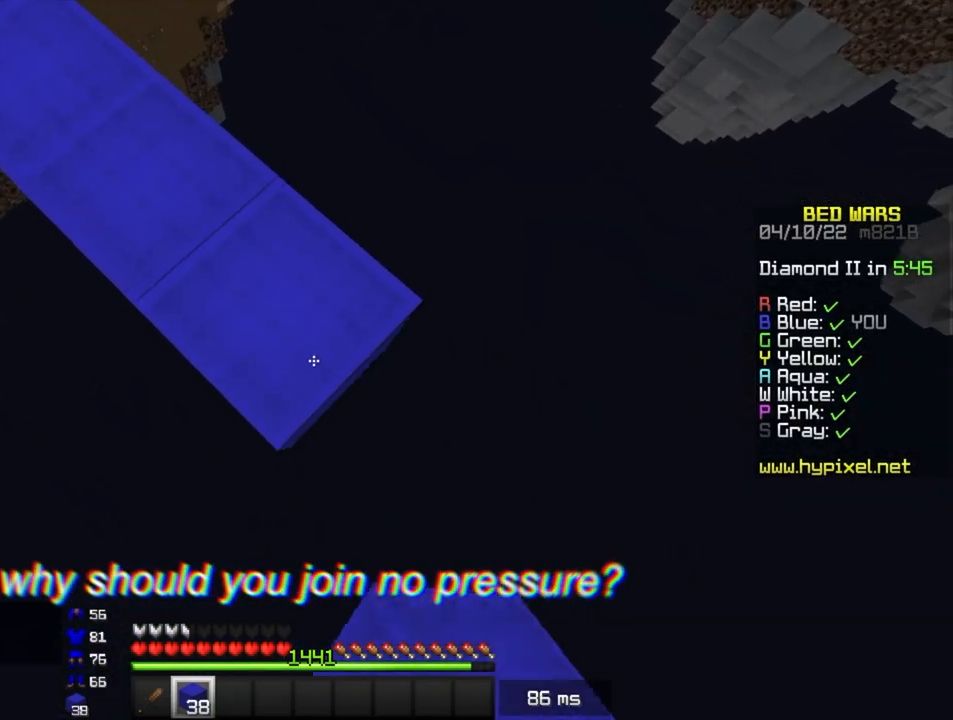
{"keys": ["d", "s"], "mouse": ["right"], "events": []}
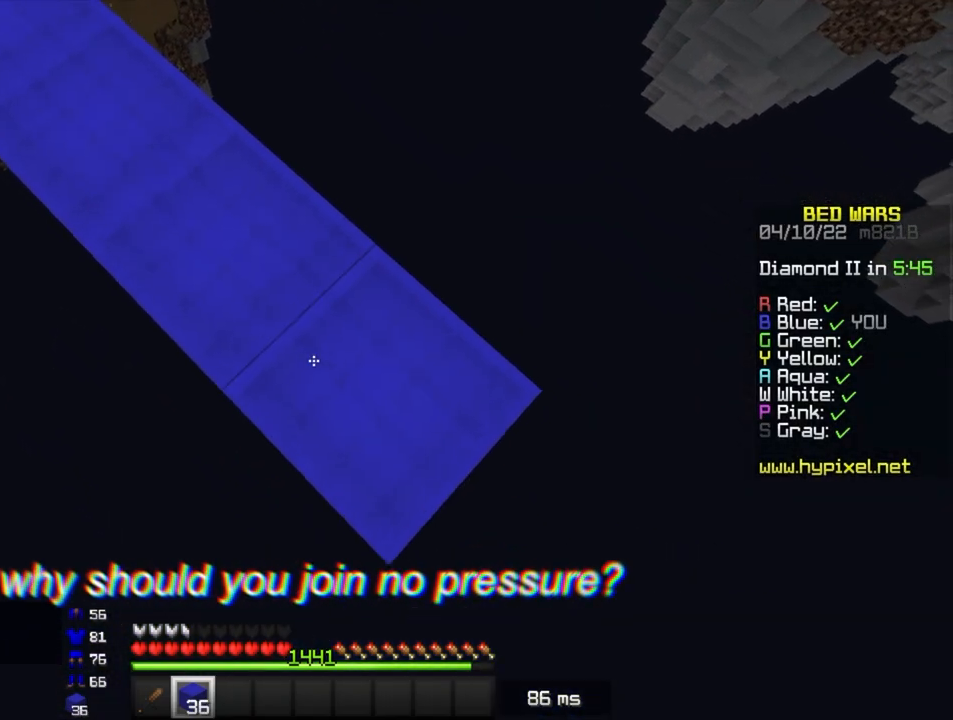
{"keys": ["d", "s"], "mouse": ["right"], "events": []}